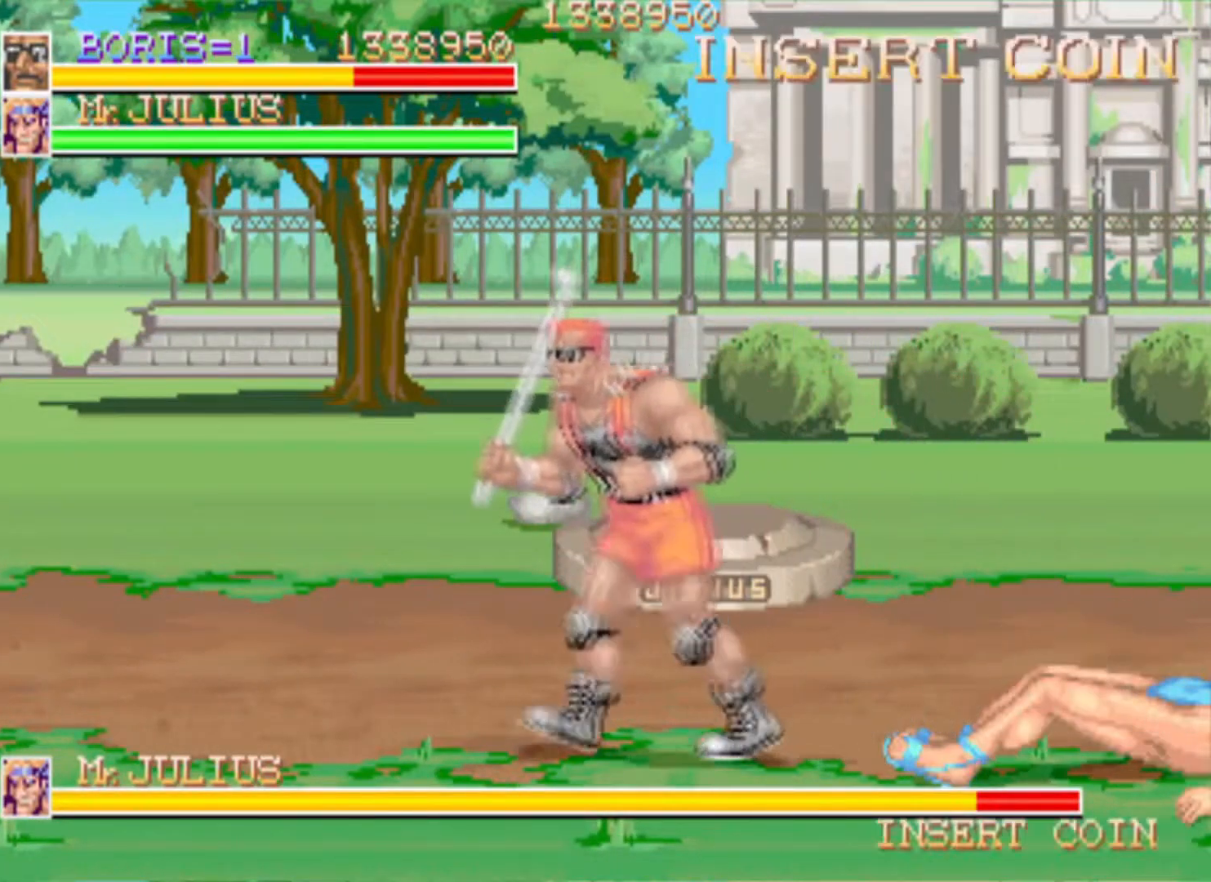
Gameplay with a controller (PlayStation layout); each line is a JSON object with the inputs held at the frame after it. "events" lists button and stick changes between this image and that frame as [ms after this image, input, new state], when the widget could be followed in between.
{"buttons": ["DPAD_UP", "DPAD_LEFT"], "left_stick": "center", "right_stick": "center", "events": [[284, "DPAD_UP", "down"]]}
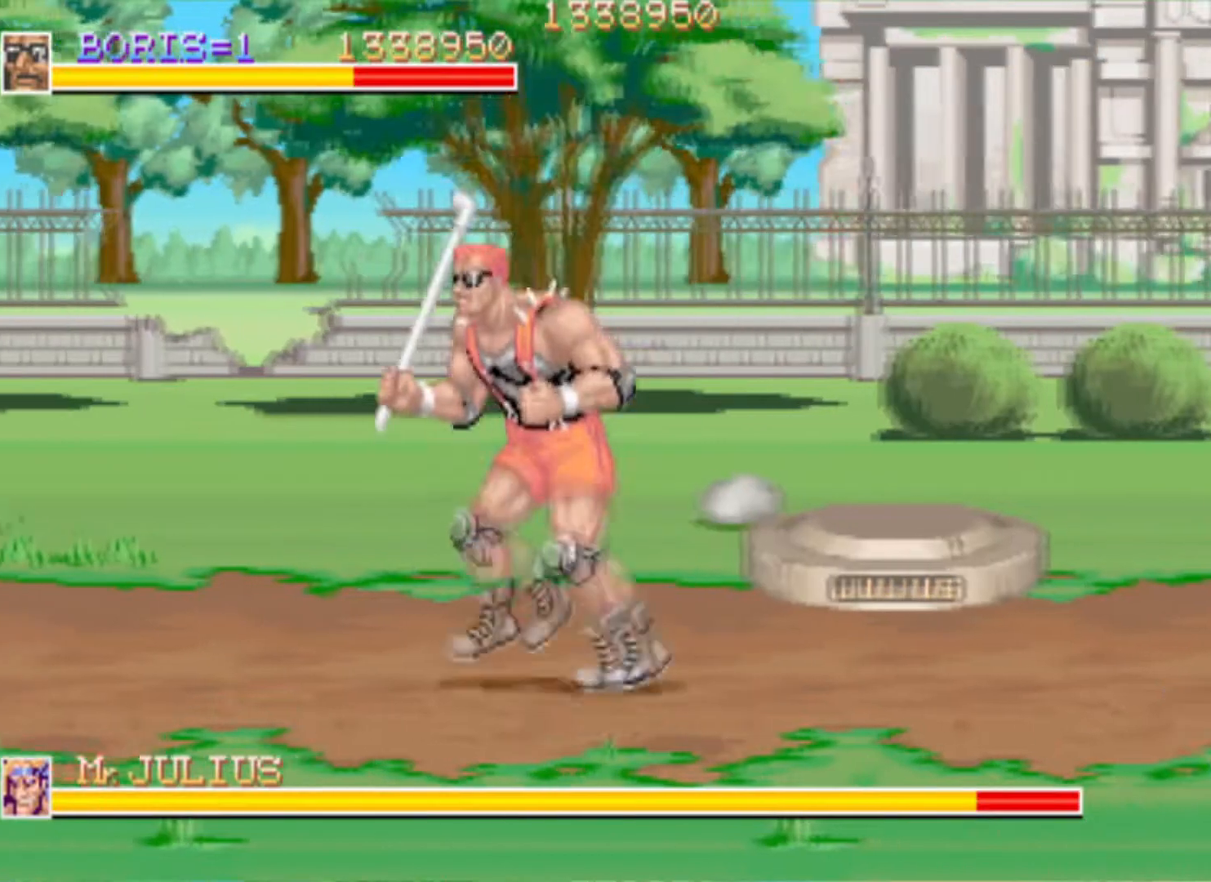
{"buttons": ["DPAD_DOWN", "DPAD_RIGHT"], "left_stick": "center", "right_stick": "center", "events": [[101, "DPAD_LEFT", "up"], [117, "DPAD_UP", "up"], [301, "DPAD_RIGHT", "down"], [468, "DPAD_DOWN", "down"]]}
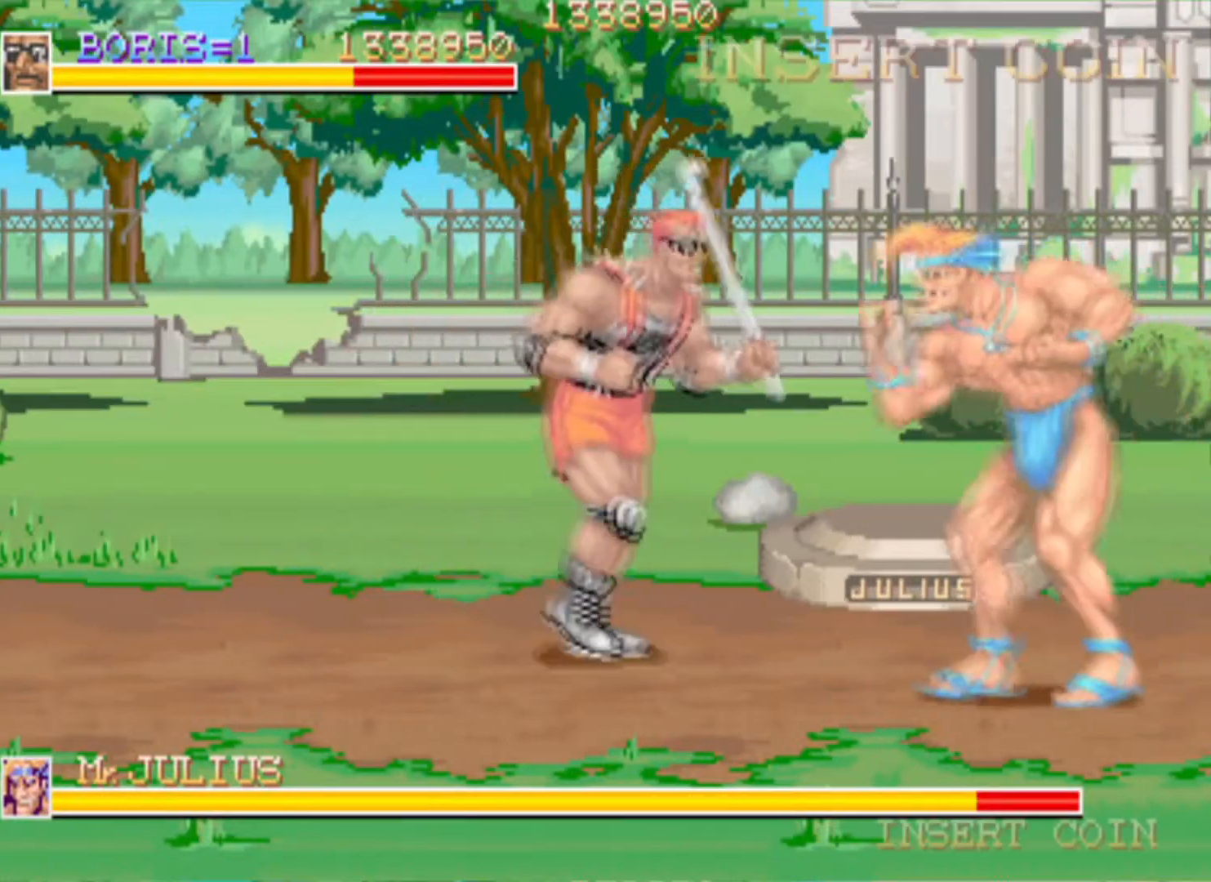
{"buttons": ["SQUARE"], "left_stick": "center", "right_stick": "center", "events": [[67, "SQUARE", "down"], [167, "DPAD_DOWN", "up"], [217, "DPAD_RIGHT", "up"], [217, "SQUARE", "up"], [233, "SQUARE", "down"], [367, "SQUARE", "up"], [417, "SQUARE", "down"]]}
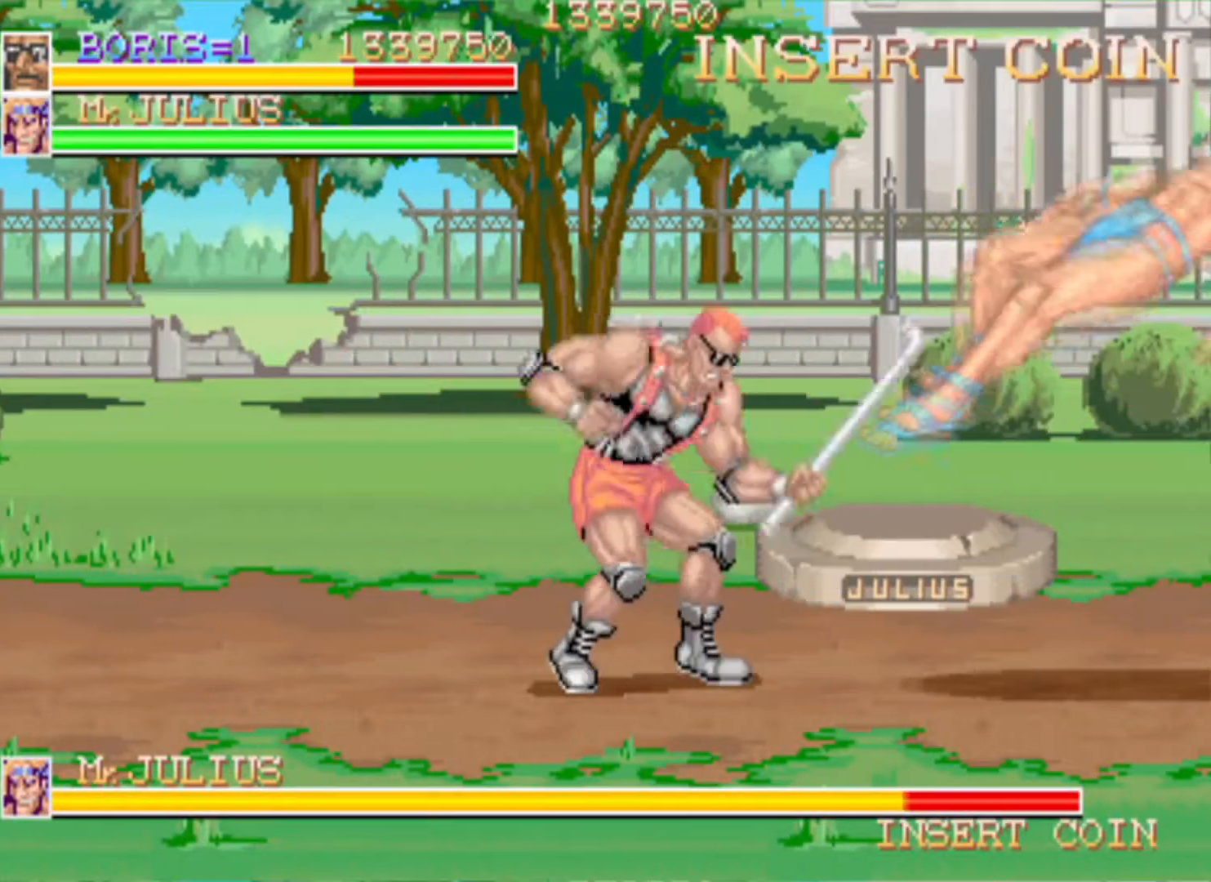
{"buttons": ["DPAD_DOWN", "DPAD_RIGHT"], "left_stick": "center", "right_stick": "center", "events": [[50, "SQUARE", "up"], [184, "DPAD_RIGHT", "down"], [201, "DPAD_DOWN", "down"]]}
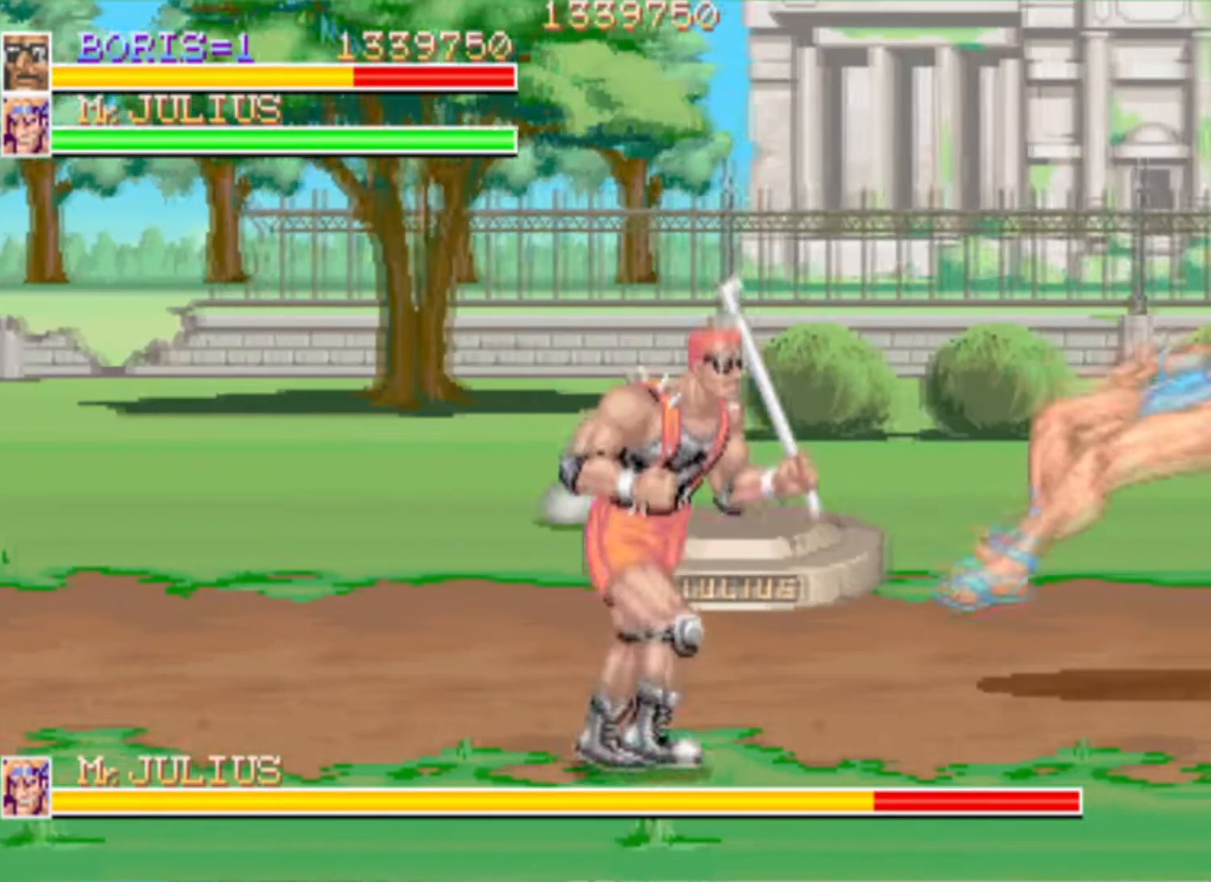
{"buttons": [], "left_stick": "center", "right_stick": "center", "events": [[150, "DPAD_DOWN", "up"], [167, "DPAD_RIGHT", "up"]]}
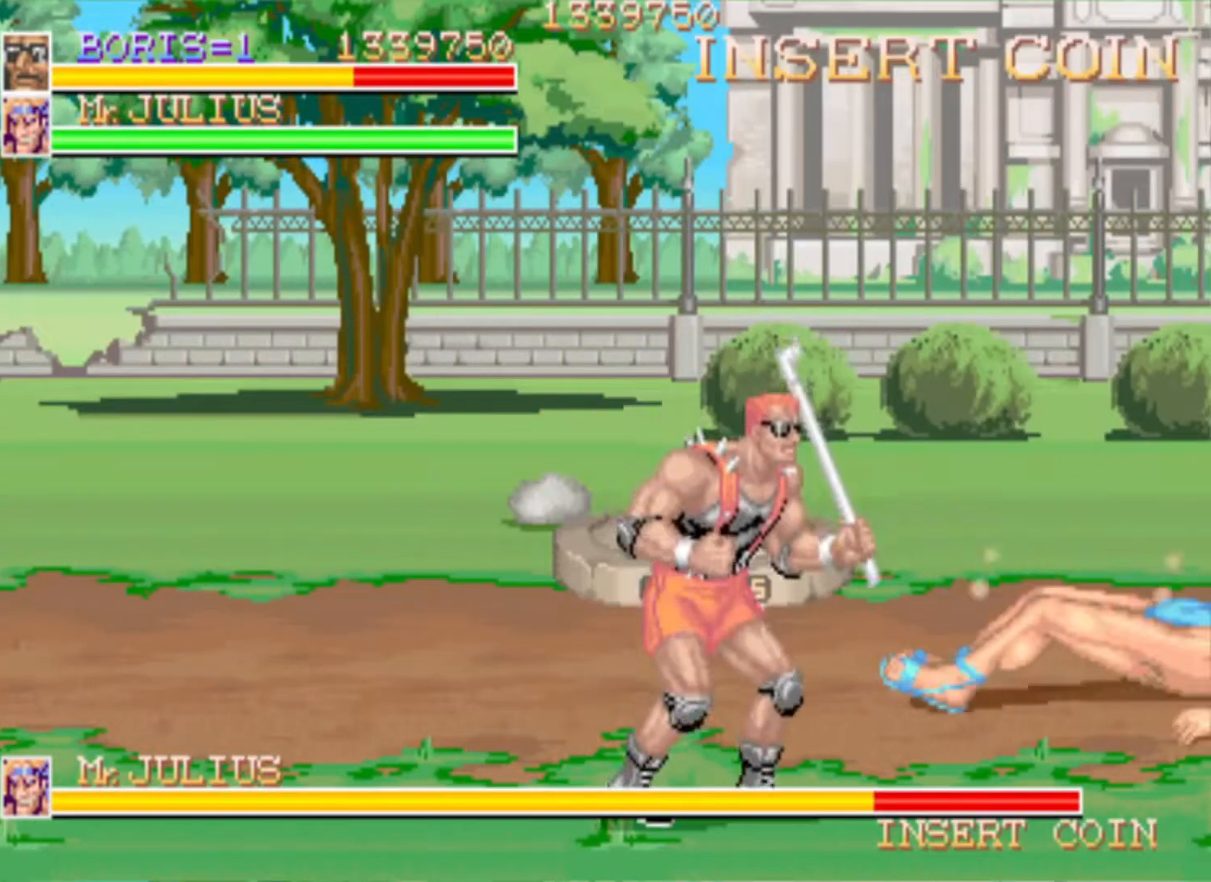
{"buttons": ["DPAD_DOWN", "DPAD_RIGHT"], "left_stick": "center", "right_stick": "center", "events": [[234, "DPAD_RIGHT", "down"], [301, "DPAD_DOWN", "down"]]}
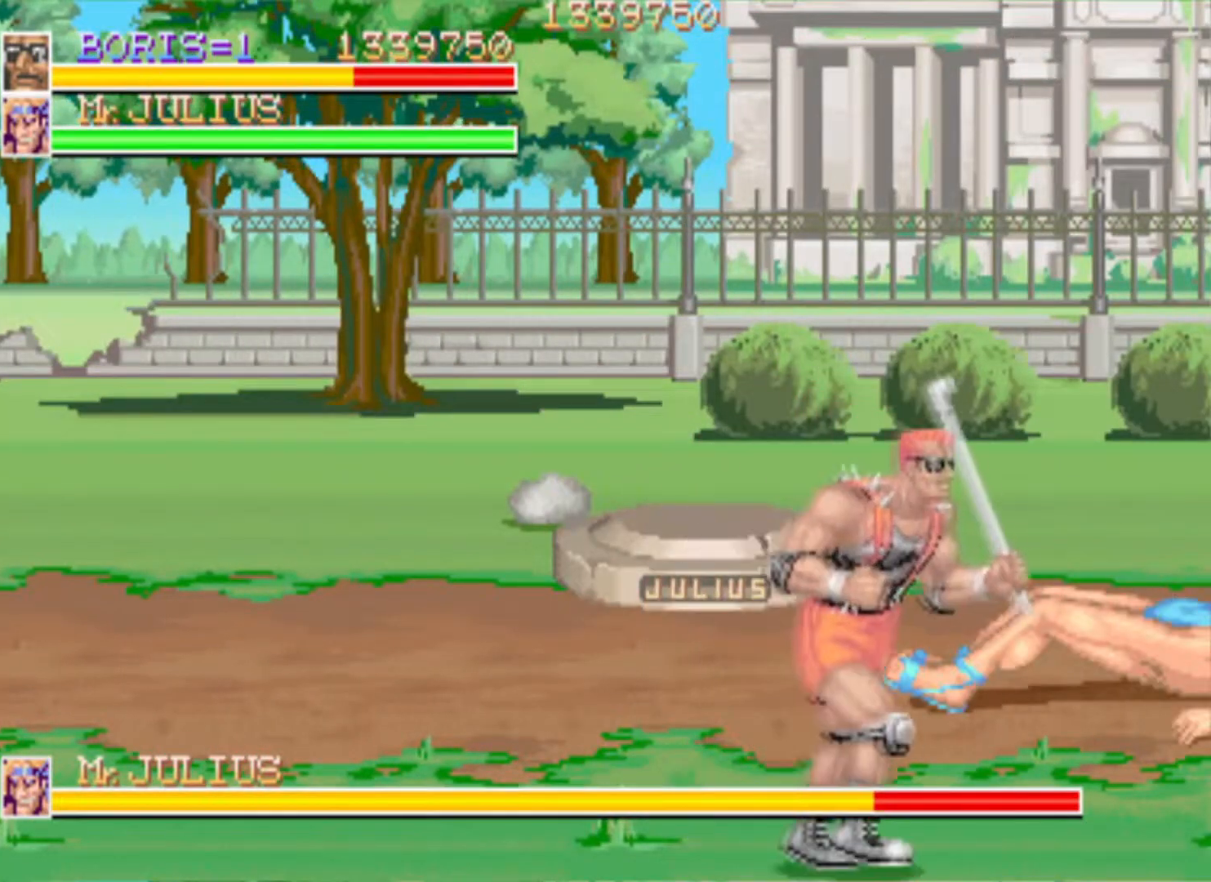
{"buttons": ["DPAD_LEFT"], "left_stick": "center", "right_stick": "center", "events": [[50, "DPAD_RIGHT", "up"], [133, "DPAD_LEFT", "down"], [200, "DPAD_DOWN", "up"]]}
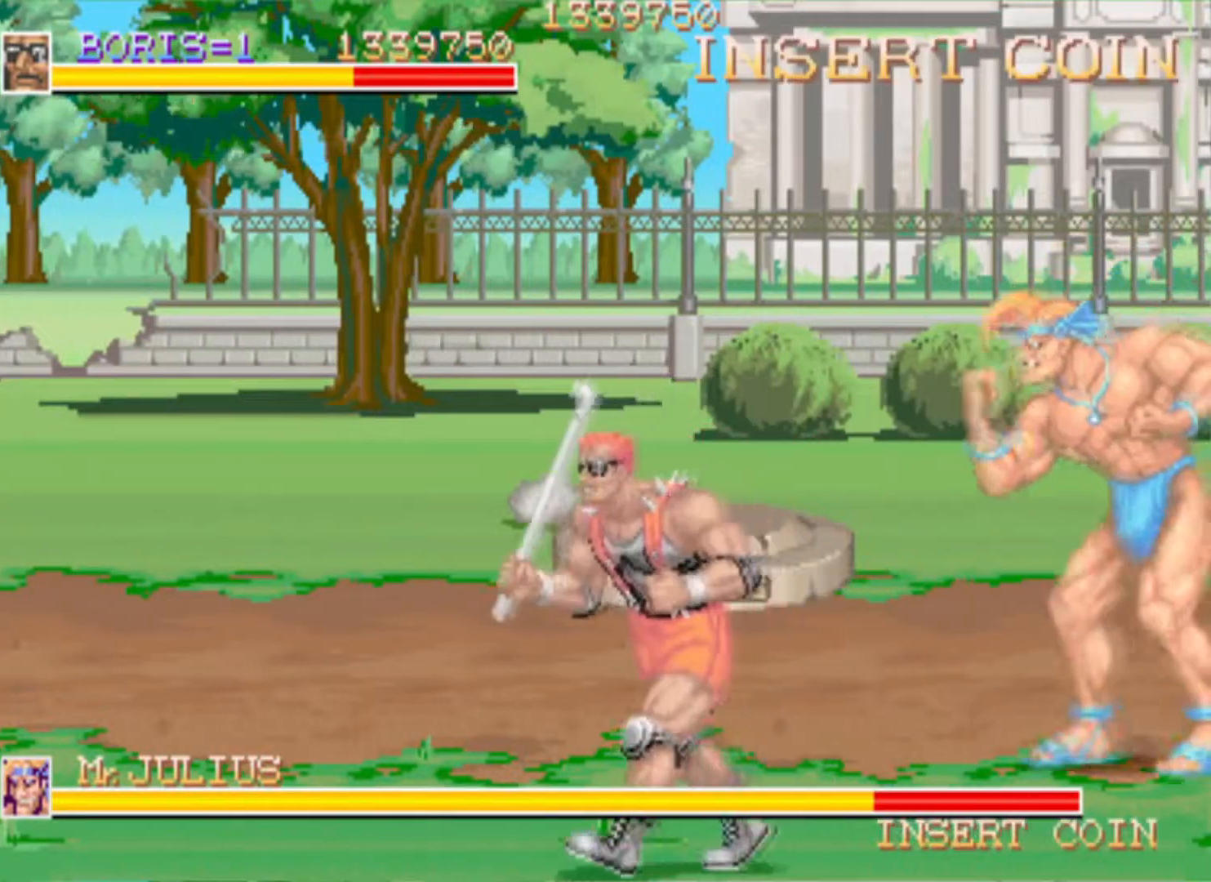
{"buttons": ["DPAD_RIGHT"], "left_stick": "center", "right_stick": "center", "events": [[184, "DPAD_DOWN", "down"], [251, "DPAD_LEFT", "up"], [251, "DPAD_RIGHT", "down"], [367, "SQUARE", "down"], [417, "DPAD_DOWN", "up"], [468, "SQUARE", "up"]]}
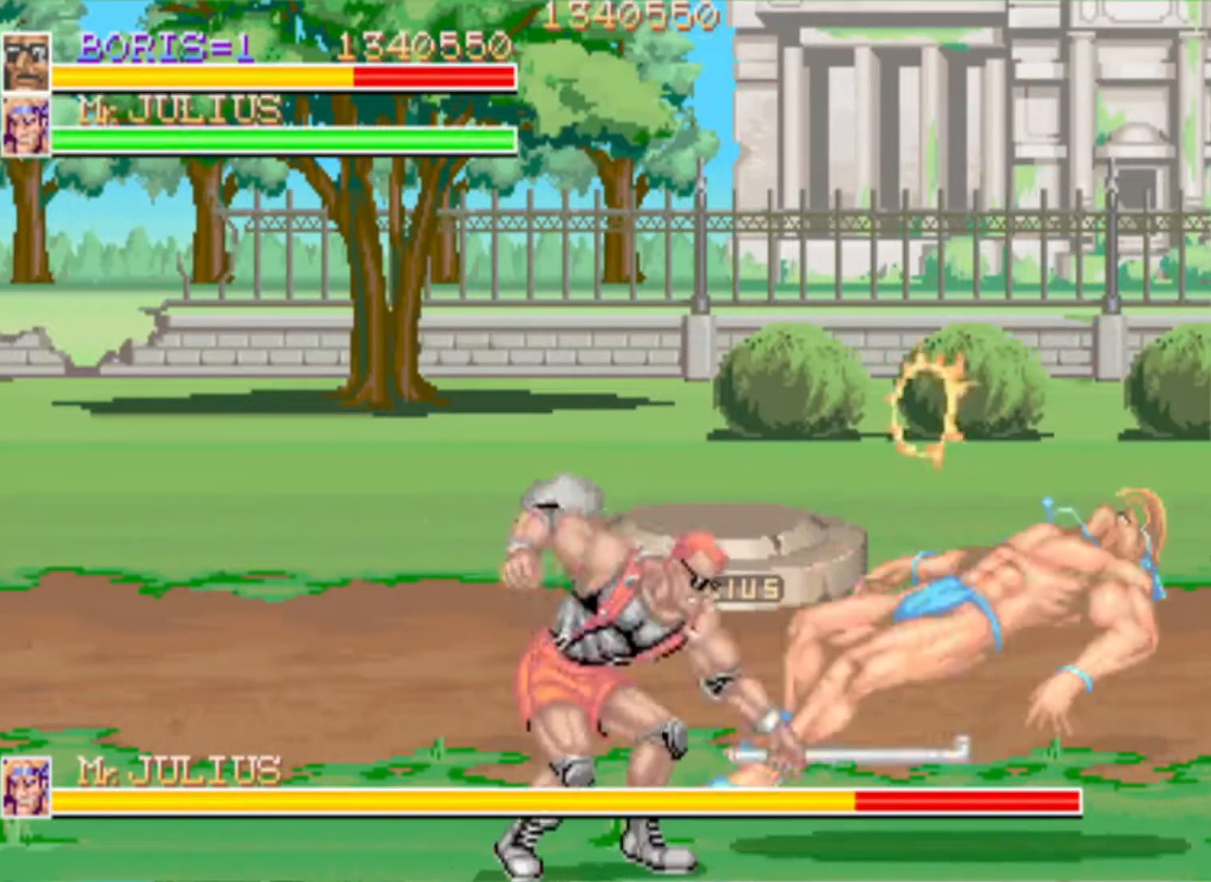
{"buttons": [], "left_stick": "center", "right_stick": "center", "events": [[17, "DPAD_RIGHT", "up"], [17, "SQUARE", "down"], [133, "SQUARE", "up"], [183, "SQUARE", "down"], [317, "SQUARE", "up"]]}
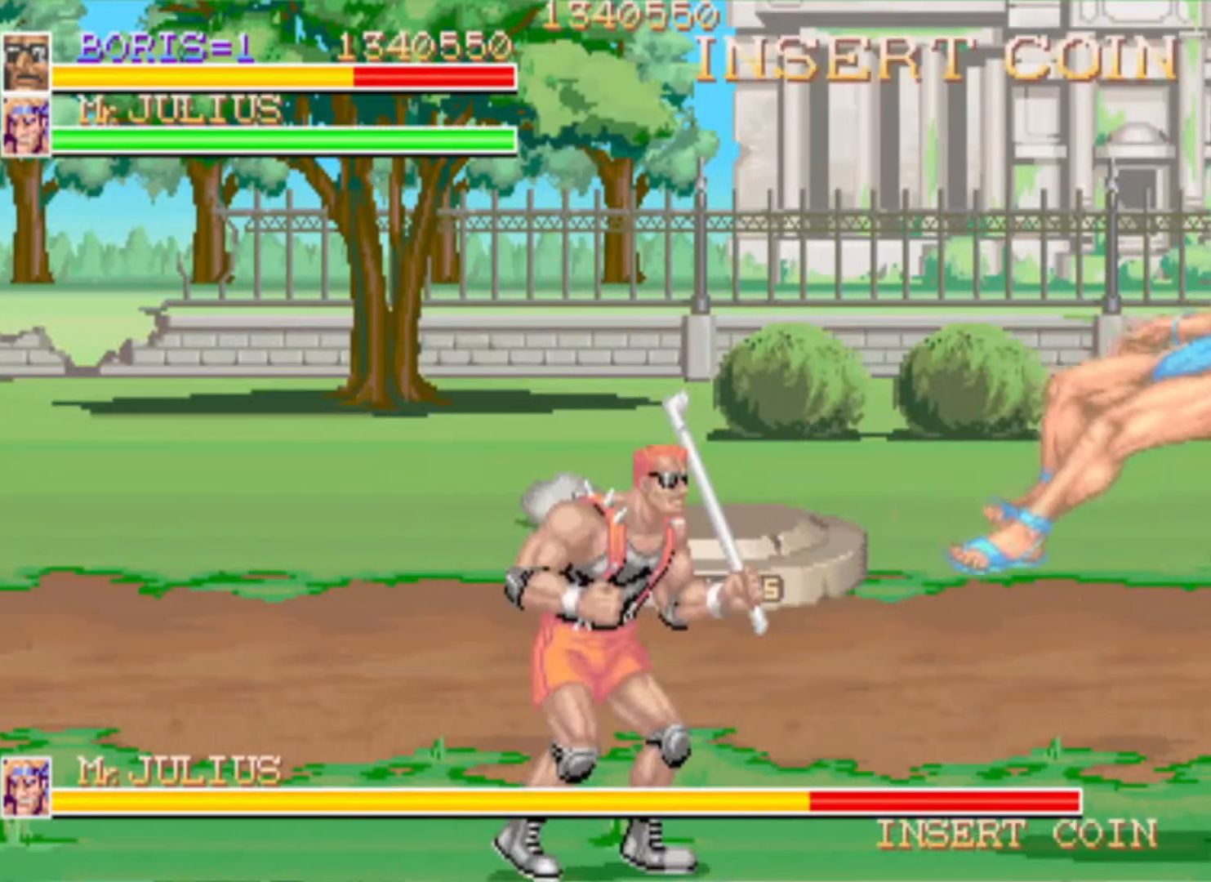
{"buttons": ["DPAD_UP", "DPAD_RIGHT"], "left_stick": "center", "right_stick": "center", "events": [[84, "DPAD_RIGHT", "down"], [134, "DPAD_UP", "down"]]}
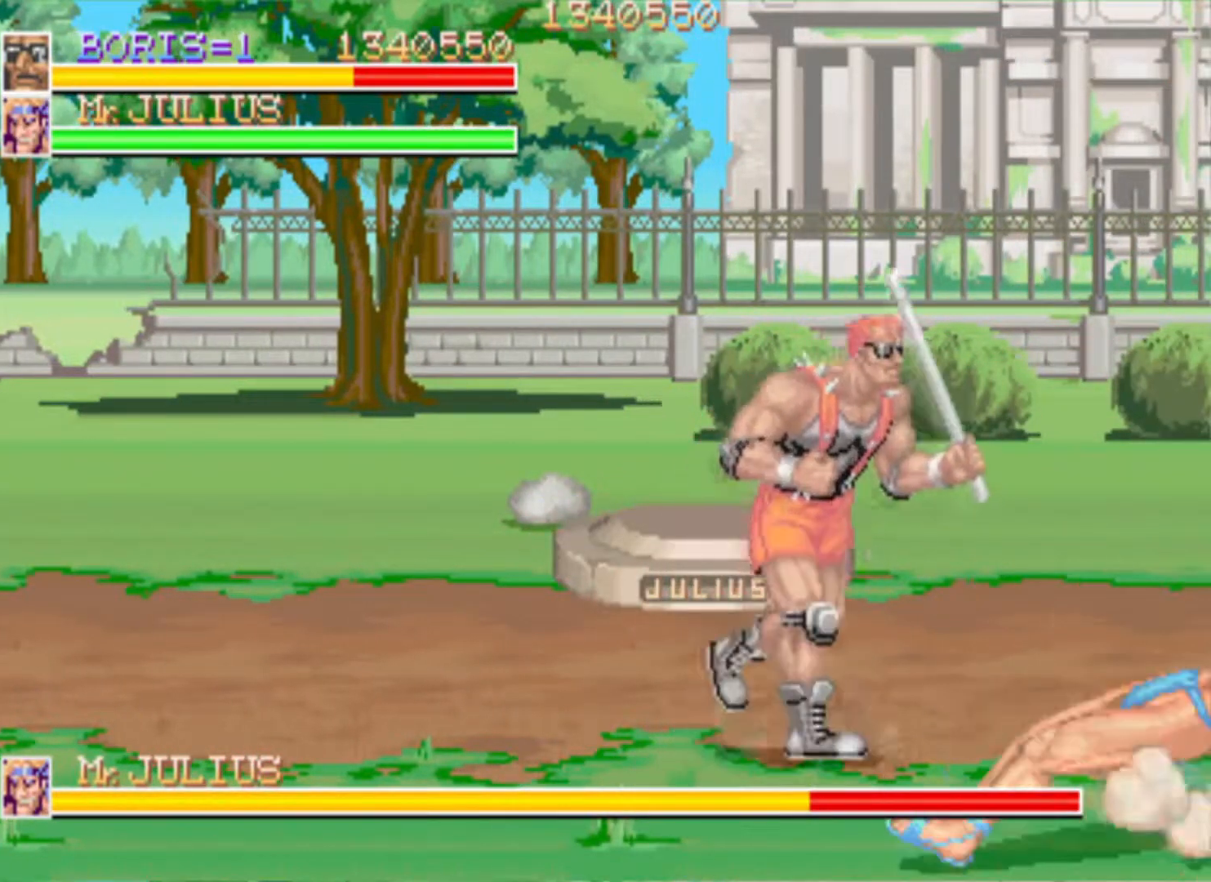
{"buttons": ["DPAD_UP", "DPAD_LEFT"], "left_stick": "center", "right_stick": "center", "events": [[34, "DPAD_UP", "up"], [67, "DPAD_RIGHT", "up"], [301, "DPAD_LEFT", "down"], [384, "DPAD_UP", "down"]]}
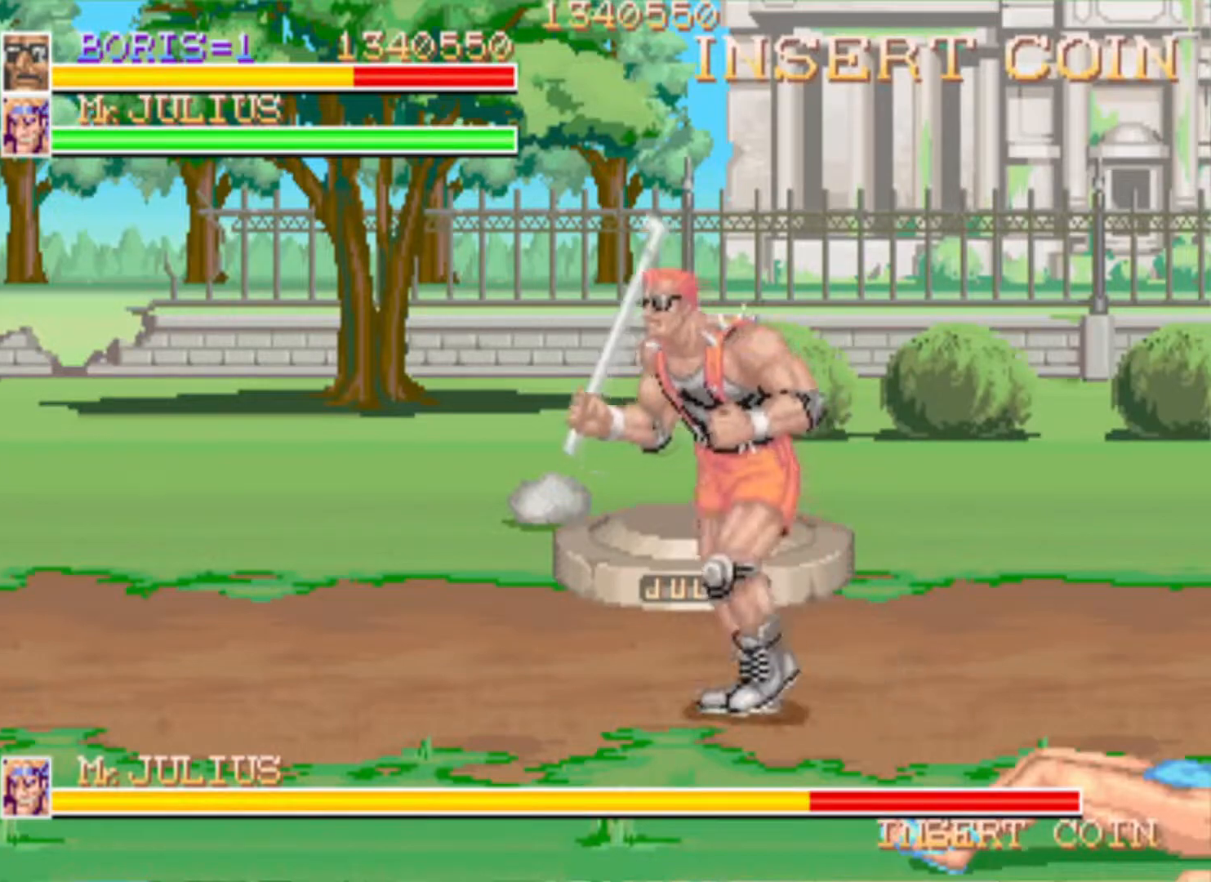
{"buttons": ["DPAD_RIGHT"], "left_stick": "center", "right_stick": "center", "events": [[200, "DPAD_LEFT", "up"], [267, "DPAD_UP", "up"], [317, "DPAD_RIGHT", "down"], [400, "DPAD_DOWN", "down"], [500, "DPAD_DOWN", "up"]]}
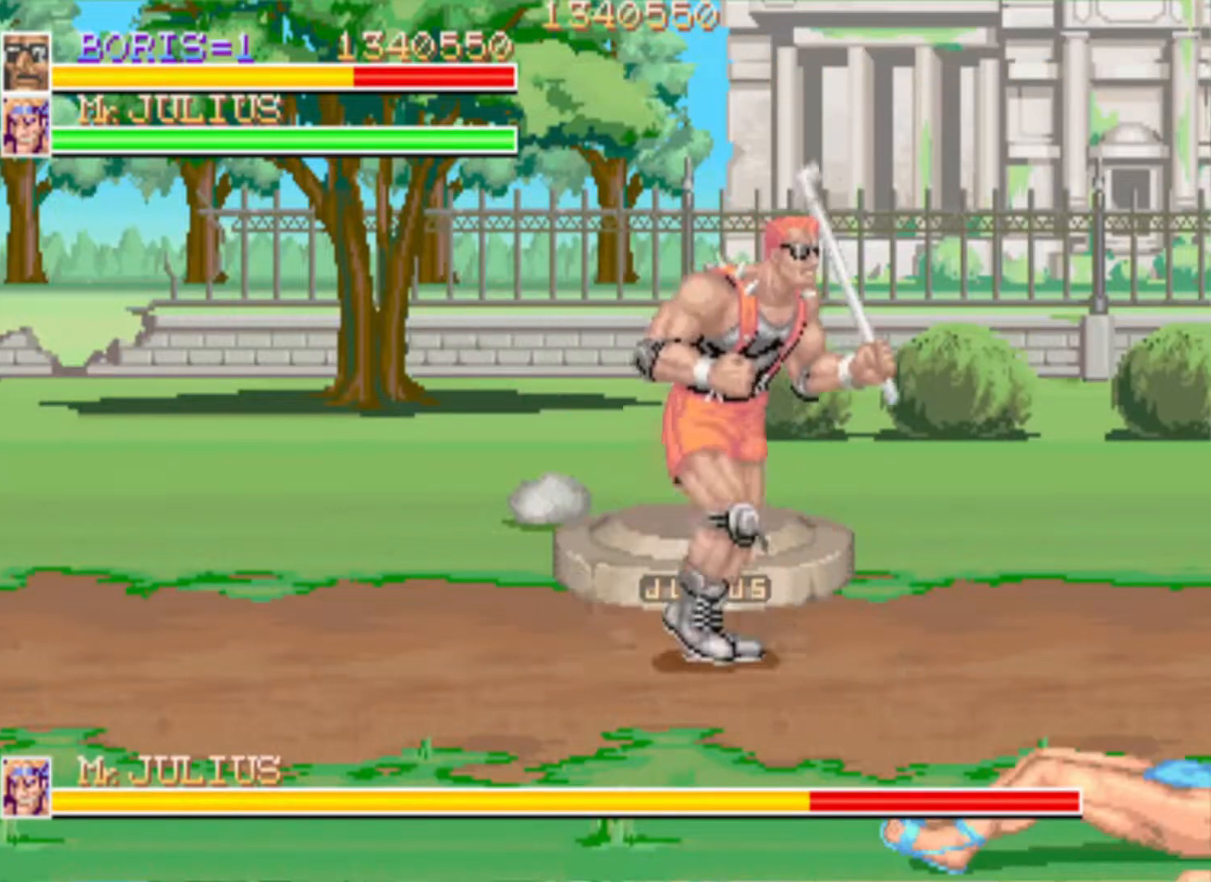
{"buttons": [], "left_stick": "center", "right_stick": "center", "events": [[67, "DPAD_RIGHT", "up"]]}
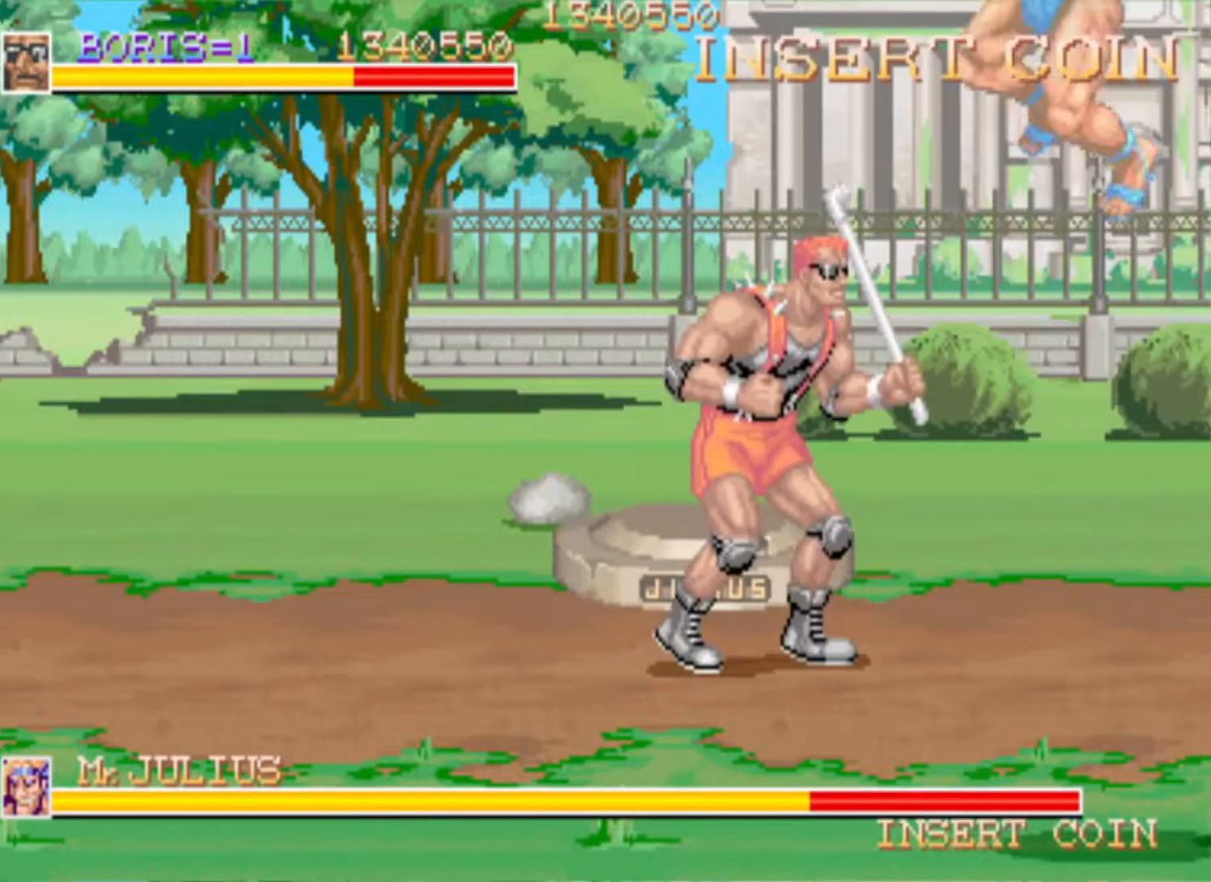
{"buttons": ["DPAD_DOWN", "DPAD_RIGHT"], "left_stick": "center", "right_stick": "center", "events": [[150, "DPAD_DOWN", "down"], [150, "DPAD_RIGHT", "down"], [283, "DPAD_DOWN", "up"], [434, "DPAD_DOWN", "down"]]}
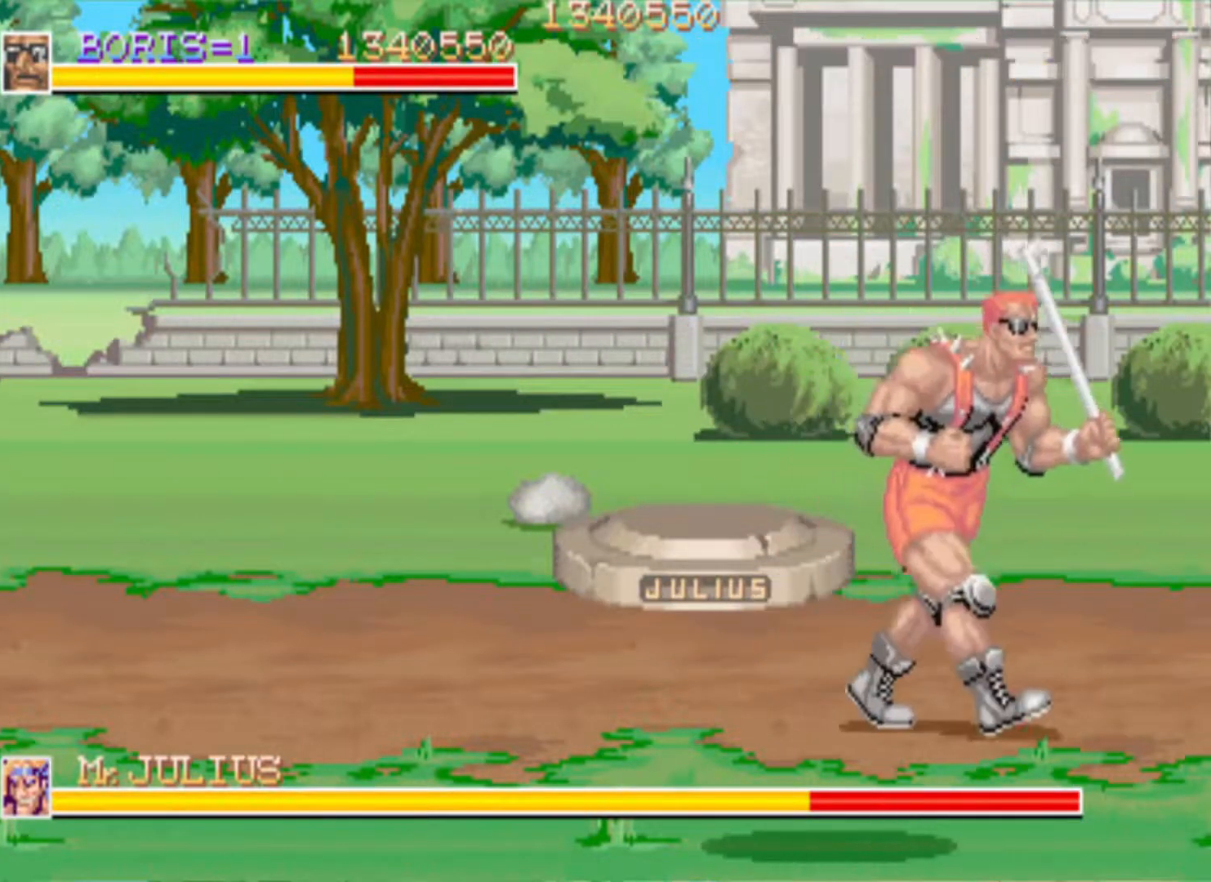
{"buttons": ["DPAD_LEFT"], "left_stick": "center", "right_stick": "center", "events": [[250, "DPAD_DOWN", "up"], [351, "DPAD_RIGHT", "up"], [484, "DPAD_LEFT", "down"]]}
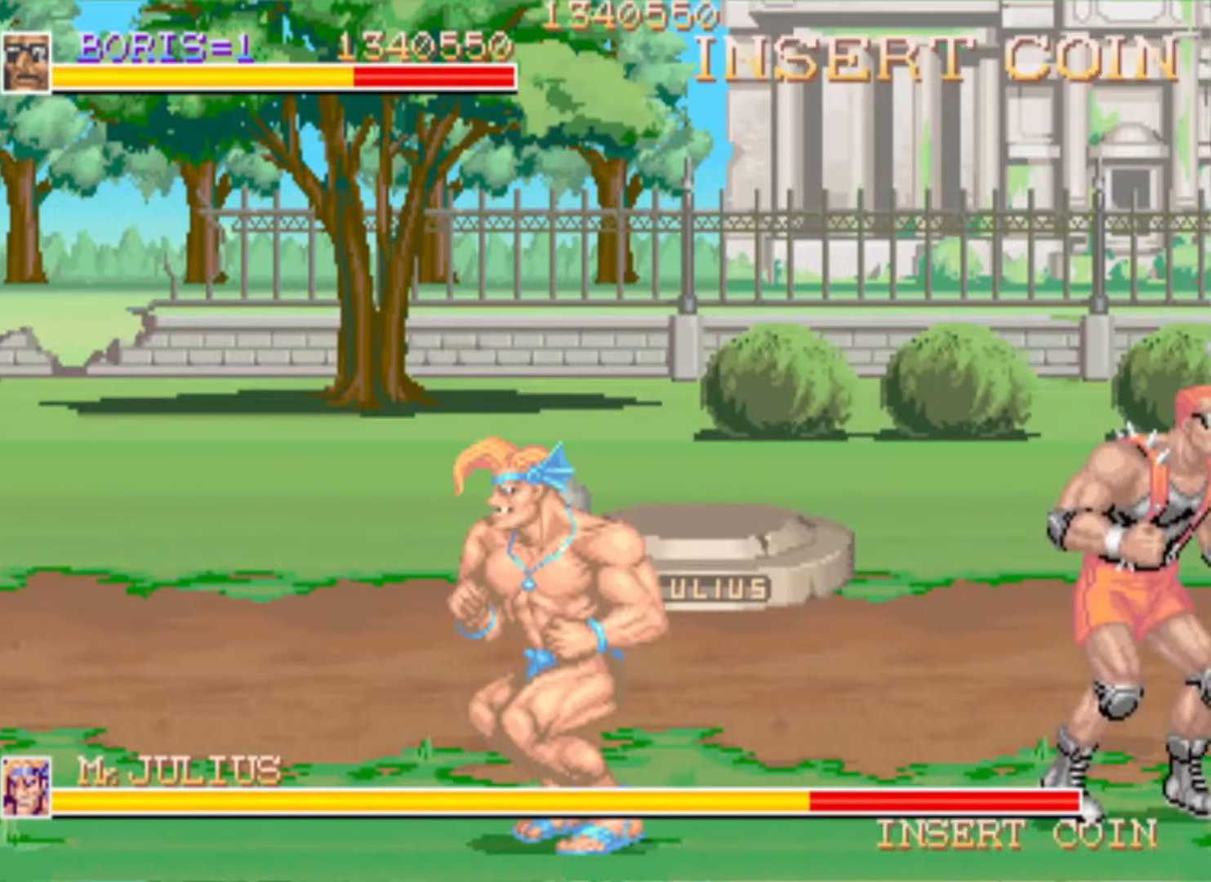
{"buttons": ["SQUARE"], "left_stick": "center", "right_stick": "center", "events": [[200, "DPAD_DOWN", "down"], [317, "SQUARE", "down"], [383, "DPAD_DOWN", "up"], [400, "SQUARE", "up"], [433, "DPAD_LEFT", "up"], [484, "SQUARE", "down"]]}
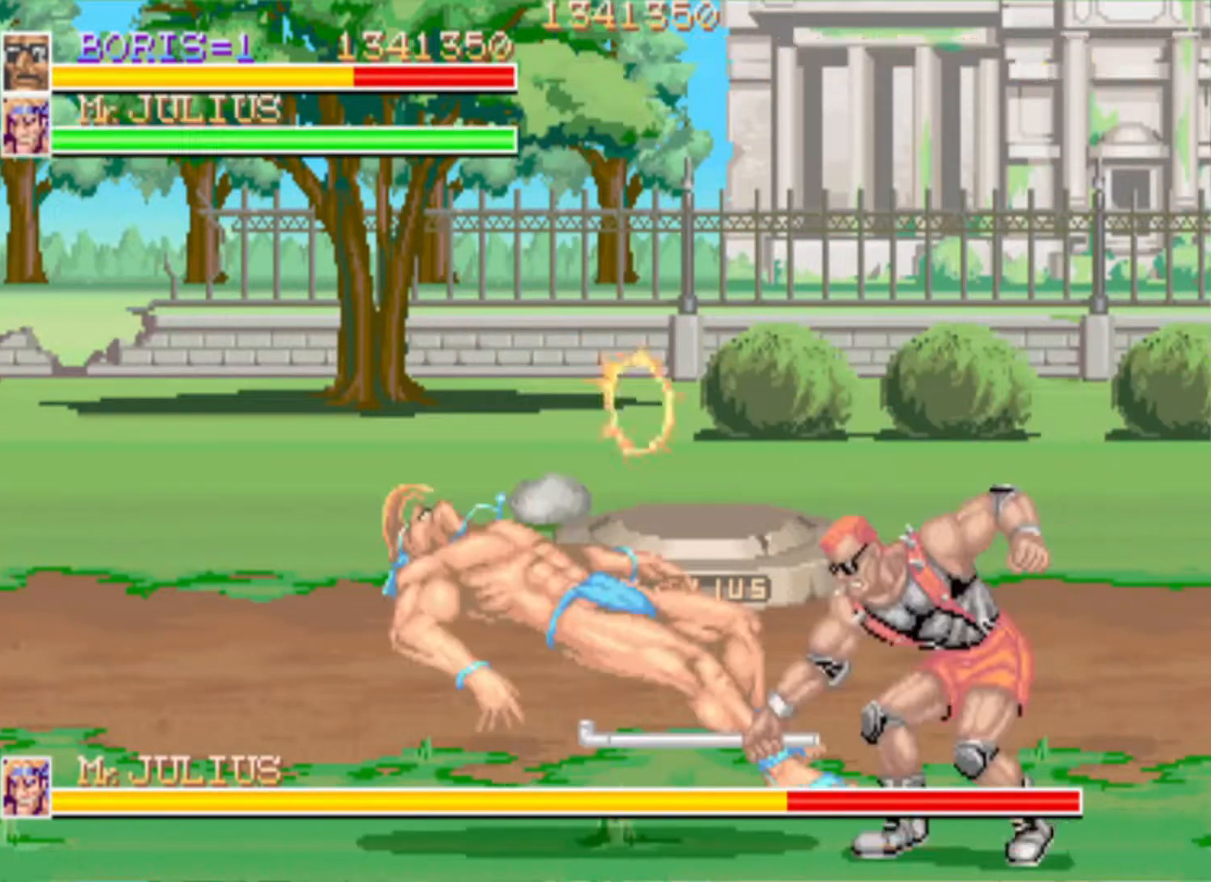
{"buttons": [], "left_stick": "center", "right_stick": "center", "events": [[84, "SQUARE", "up"], [167, "SQUARE", "down"], [234, "SQUARE", "up"]]}
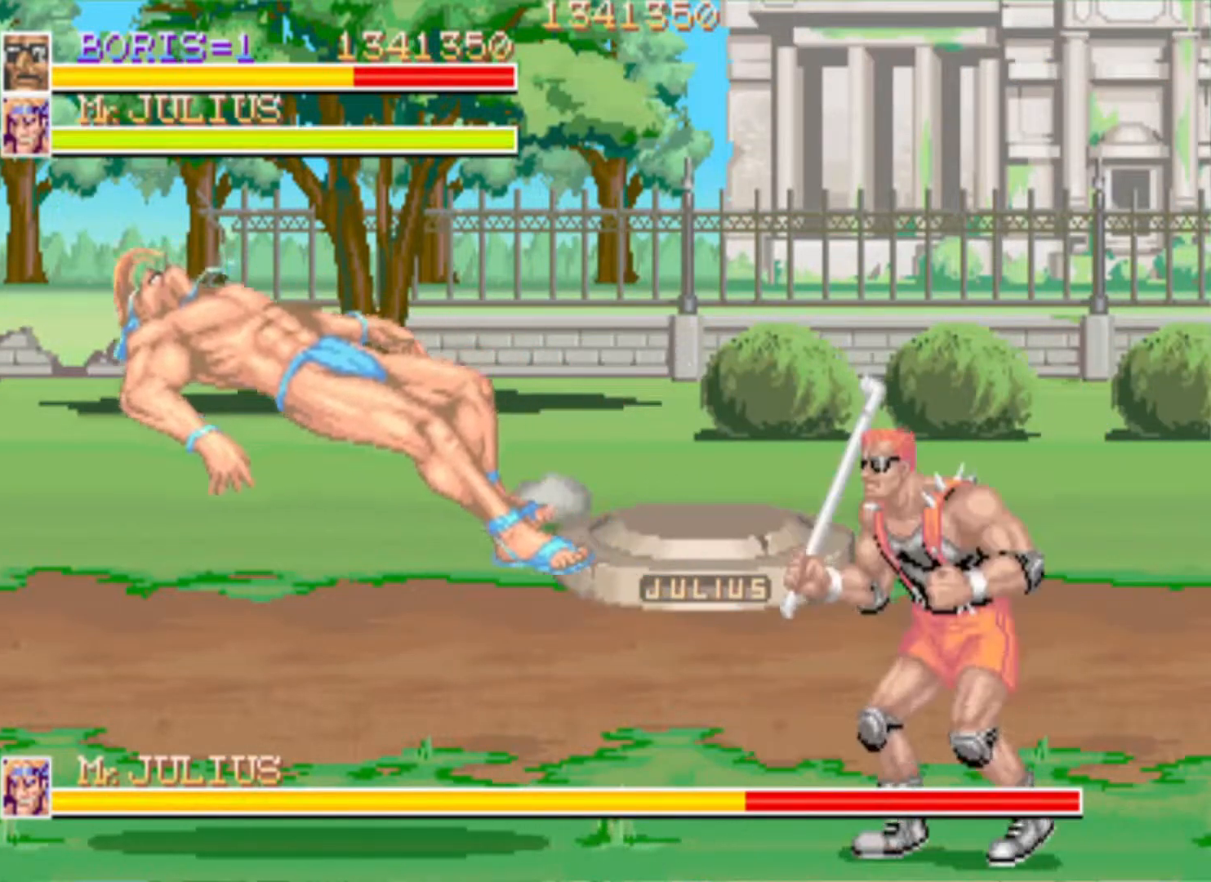
{"buttons": [], "left_stick": "center", "right_stick": "center", "events": [[66, "DPAD_LEFT", "down"], [133, "DPAD_UP", "down"], [283, "DPAD_UP", "up"], [317, "DPAD_LEFT", "up"]]}
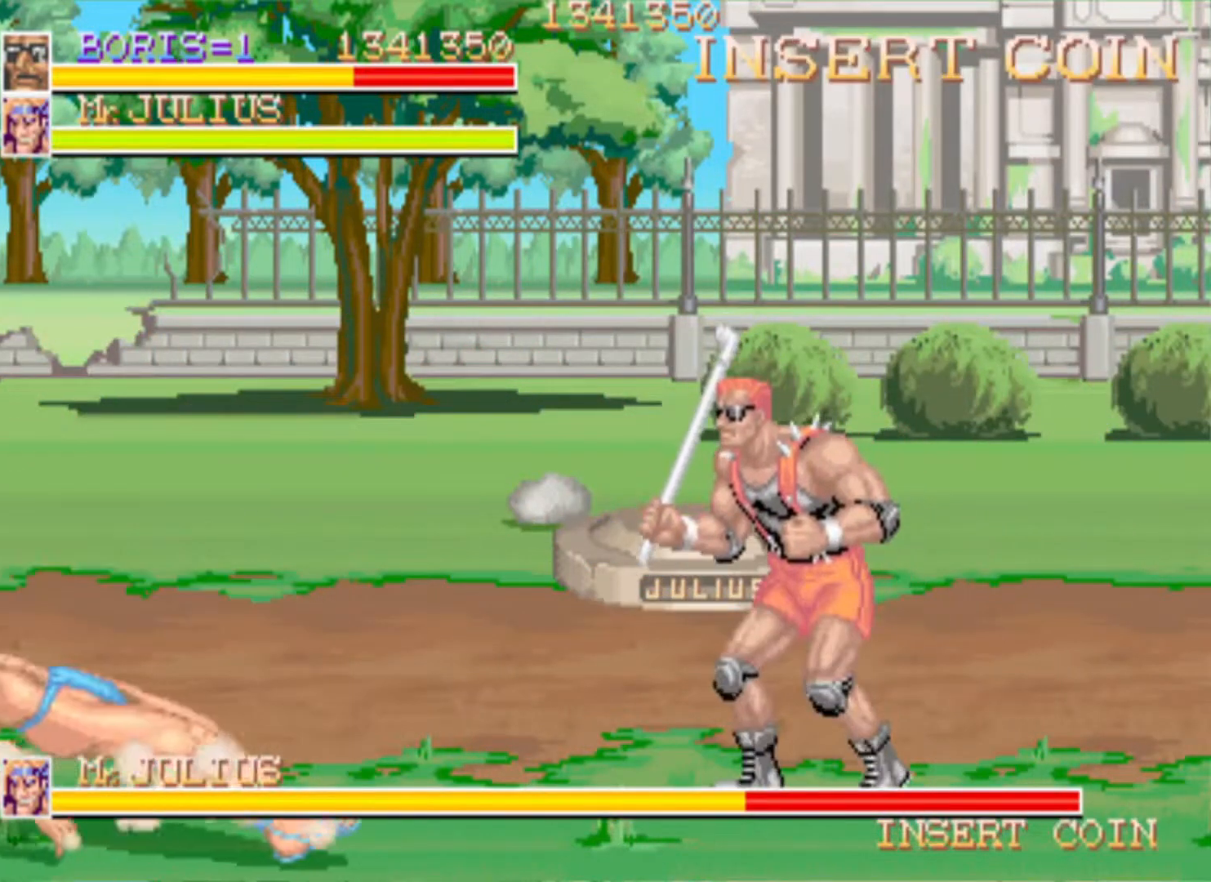
{"buttons": [], "left_stick": "center", "right_stick": "center", "events": []}
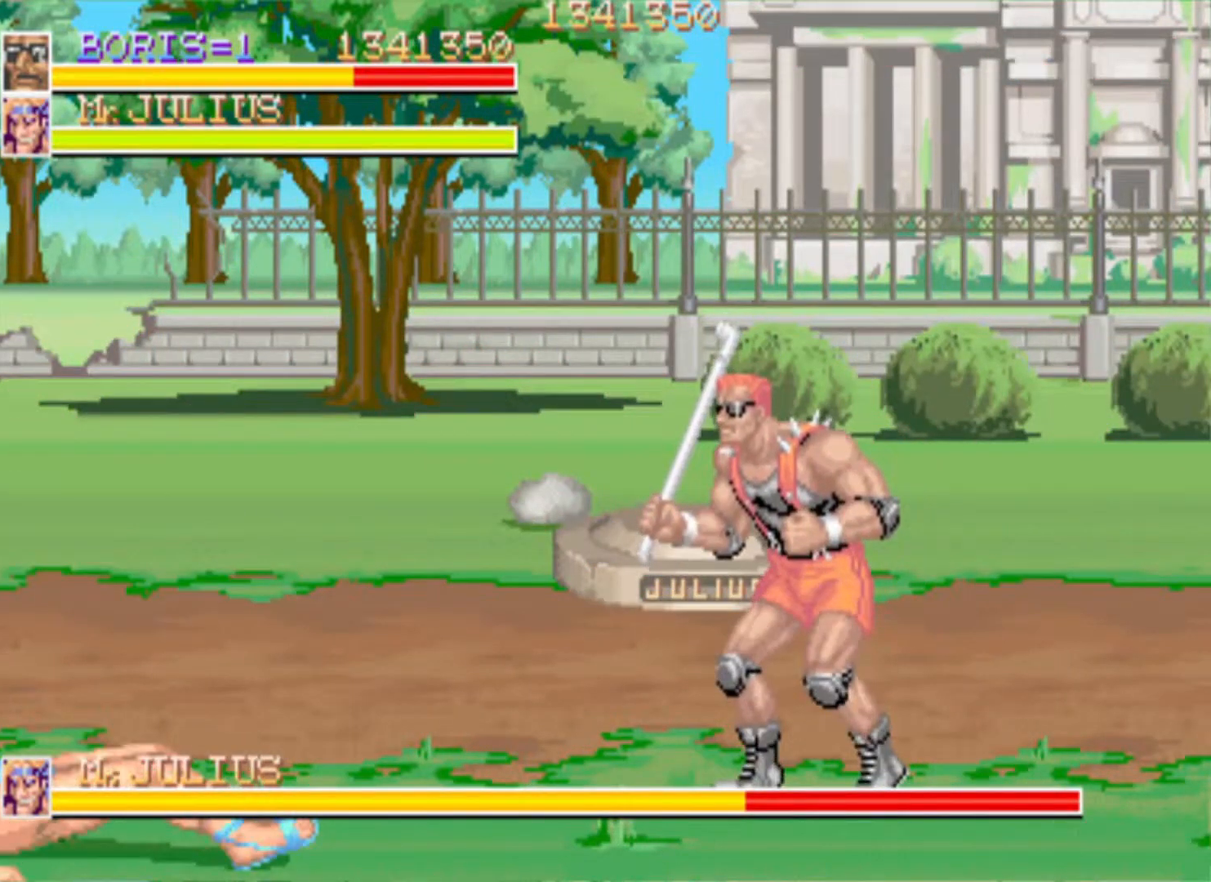
{"buttons": [], "left_stick": "center", "right_stick": "center", "events": [[33, "DPAD_LEFT", "down"], [83, "DPAD_UP", "down"], [317, "DPAD_LEFT", "up"], [333, "DPAD_UP", "up"]]}
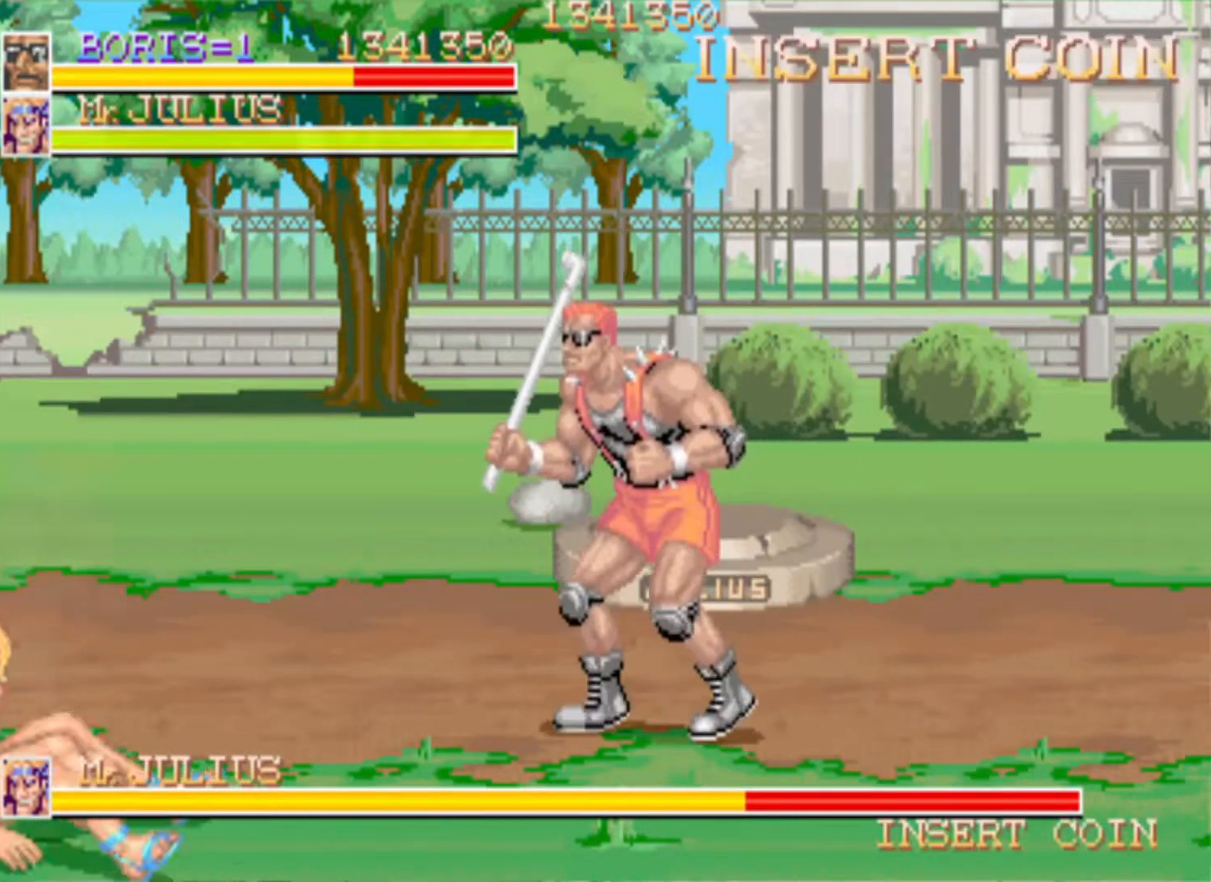
{"buttons": [], "left_stick": "center", "right_stick": "center", "events": [[134, "DPAD_LEFT", "down"], [134, "DPAD_UP", "down"], [401, "DPAD_LEFT", "up"], [401, "DPAD_UP", "up"]]}
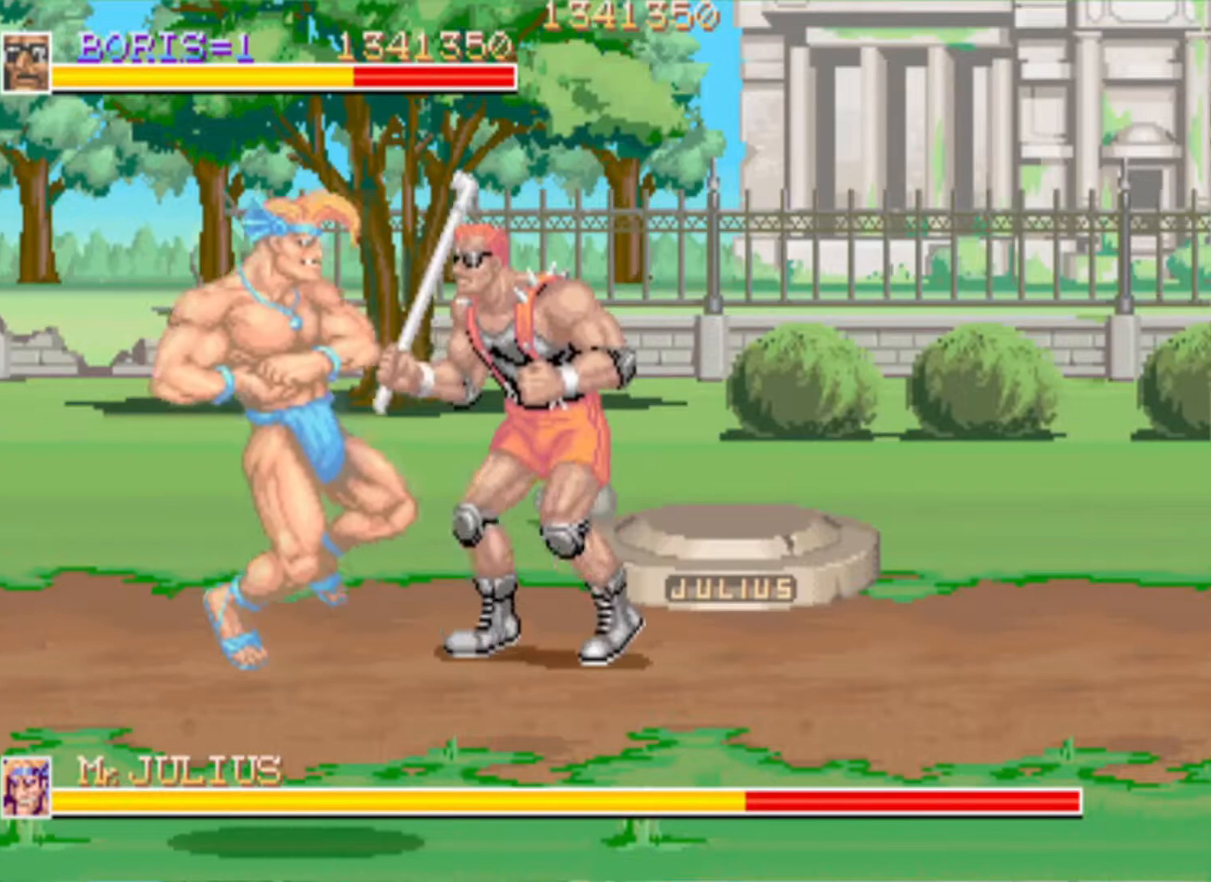
{"buttons": ["DPAD_DOWN", "DPAD_RIGHT"], "left_stick": "center", "right_stick": "center", "events": [[167, "DPAD_DOWN", "down"], [317, "DPAD_LEFT", "down"], [467, "DPAD_LEFT", "up"], [484, "DPAD_RIGHT", "down"]]}
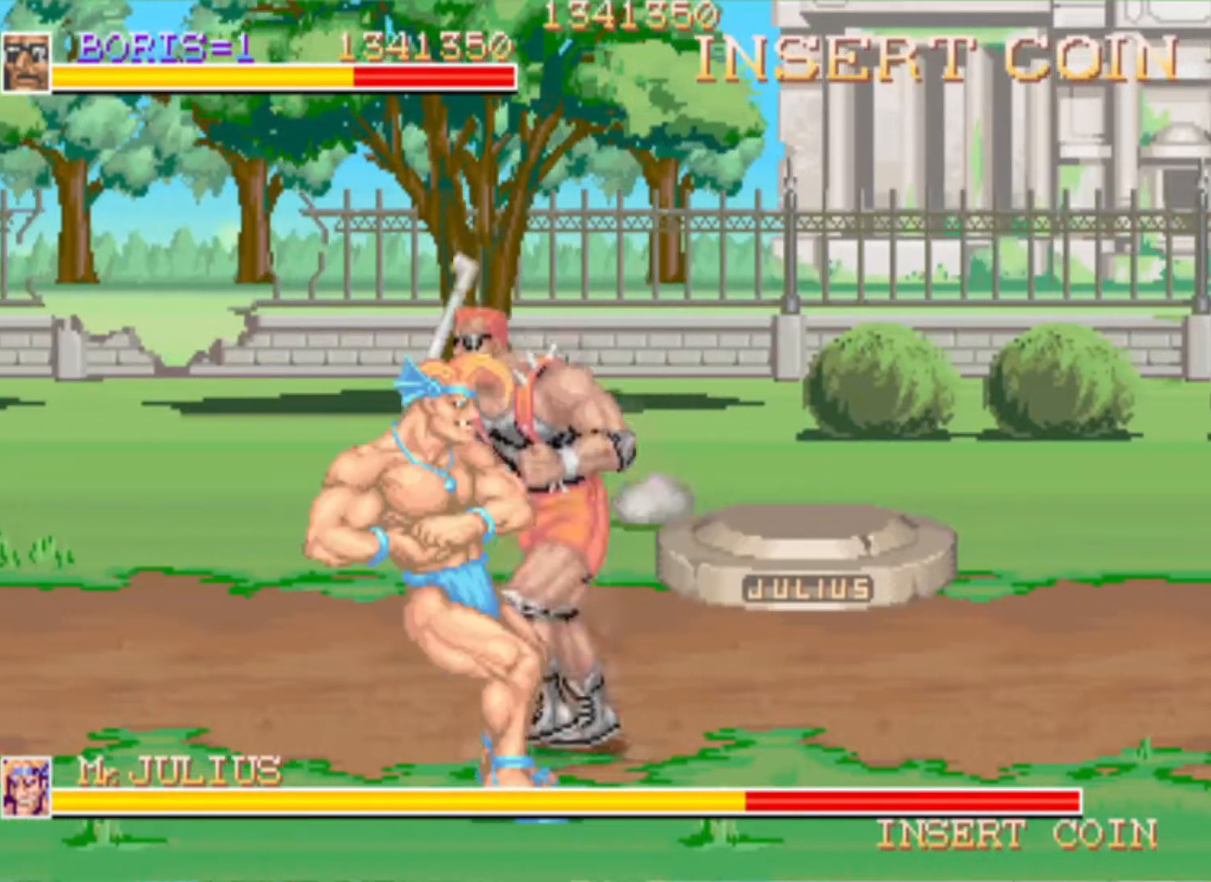
{"buttons": ["SQUARE", "DPAD_DOWN", "DPAD_LEFT"], "left_stick": "center", "right_stick": "center", "events": [[67, "DPAD_DOWN", "up"], [67, "SQUARE", "down"], [150, "DPAD_RIGHT", "up"], [150, "SQUARE", "up"], [234, "SQUARE", "down"], [317, "DPAD_LEFT", "down"], [334, "SQUARE", "up"], [417, "SQUARE", "down"], [434, "DPAD_DOWN", "down"]]}
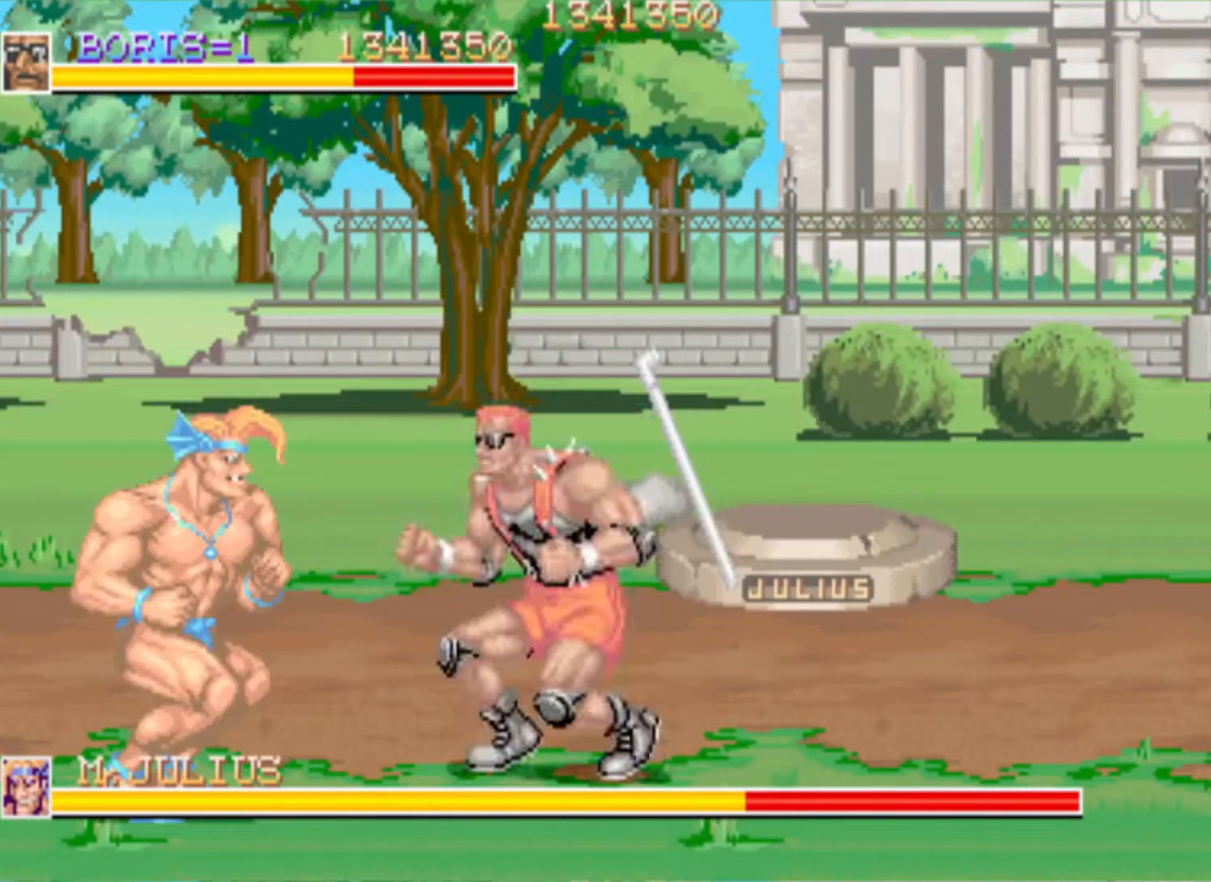
{"buttons": ["SQUARE"], "left_stick": "center", "right_stick": "center", "events": [[16, "SQUARE", "up"], [83, "SQUARE", "down"], [167, "SQUARE", "up"], [250, "SQUARE", "down"], [383, "SQUARE", "up"], [417, "DPAD_DOWN", "up"], [434, "SQUARE", "down"], [467, "DPAD_LEFT", "up"]]}
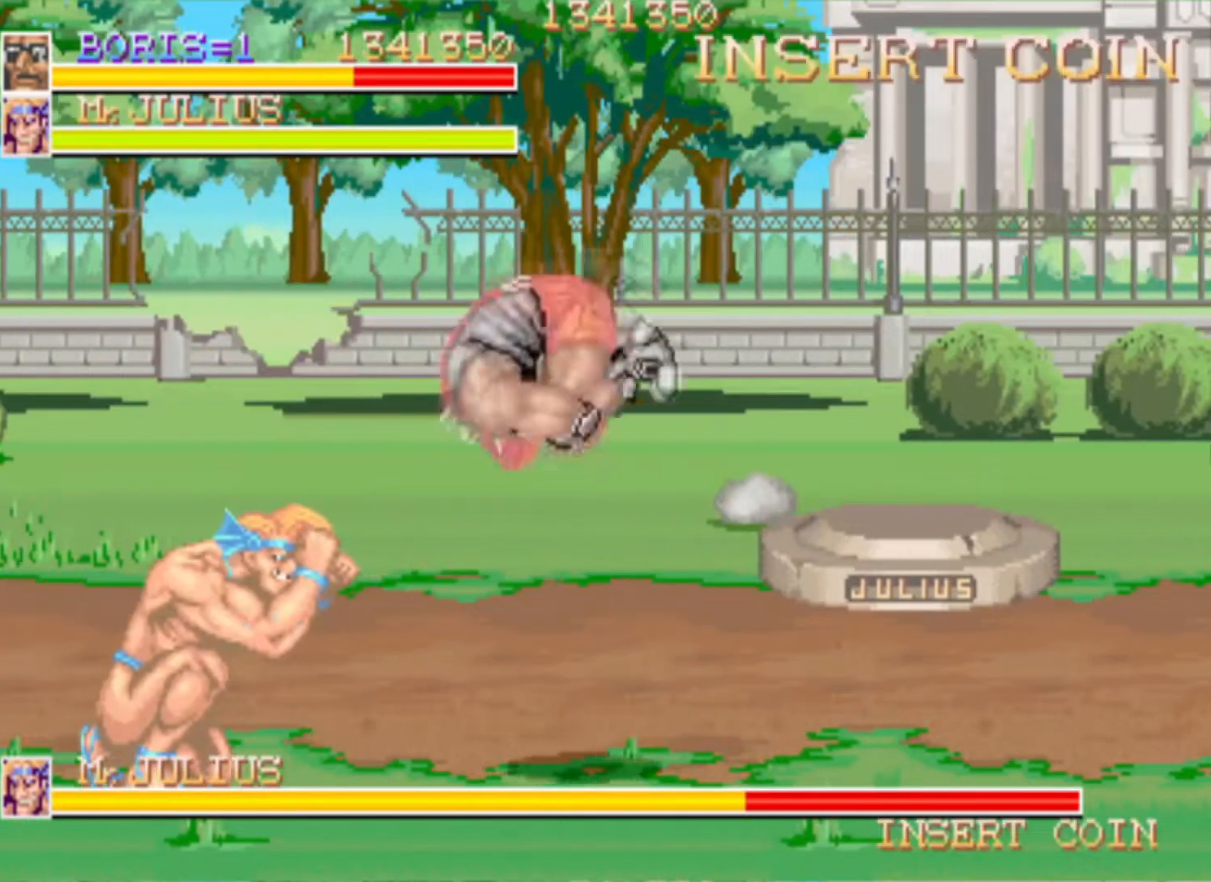
{"buttons": ["DPAD_UP", "DPAD_LEFT"], "left_stick": "center", "right_stick": "center", "events": [[84, "SQUARE", "up"], [334, "DPAD_UP", "down"], [401, "DPAD_LEFT", "down"]]}
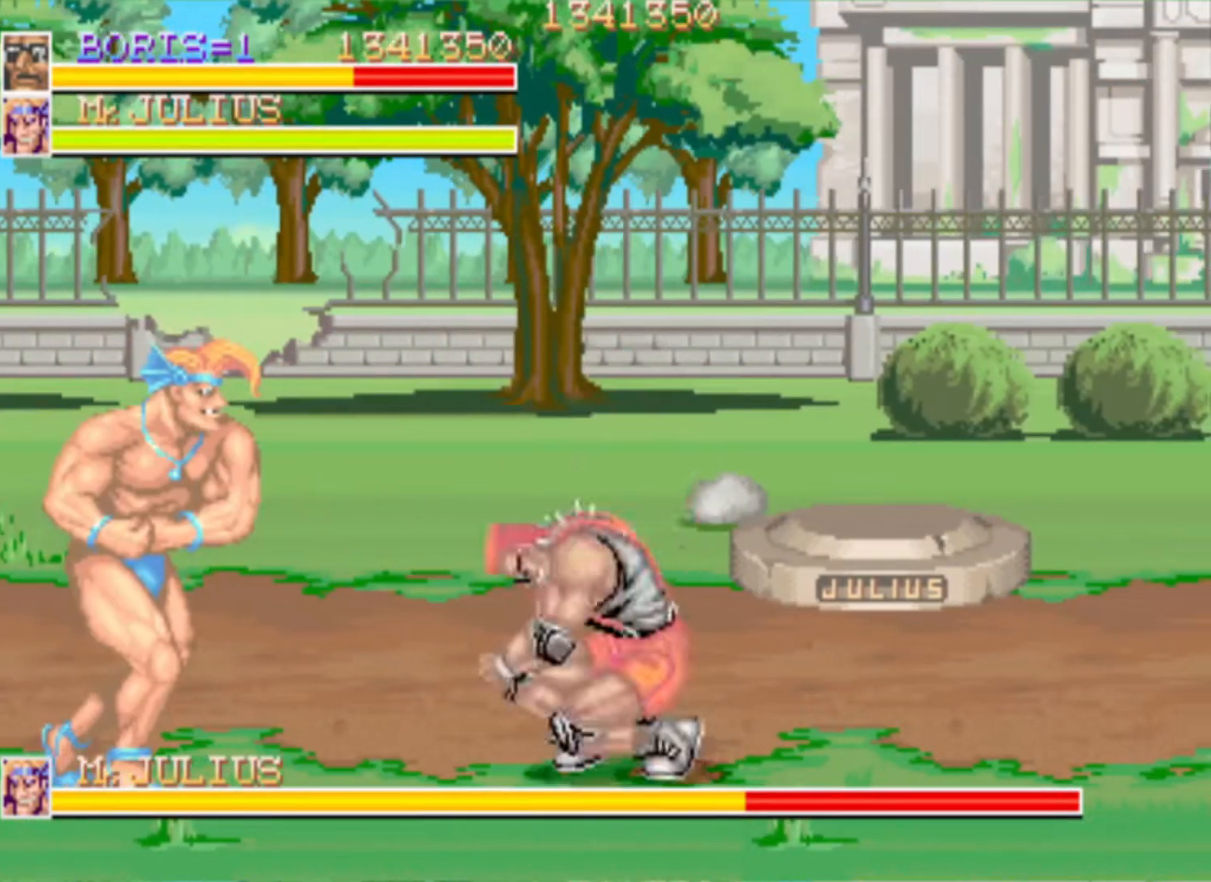
{"buttons": ["SQUARE", "DPAD_DOWN", "DPAD_LEFT"], "left_stick": "center", "right_stick": "center", "events": [[434, "DPAD_DOWN", "down"], [434, "DPAD_UP", "up"], [500, "SQUARE", "down"]]}
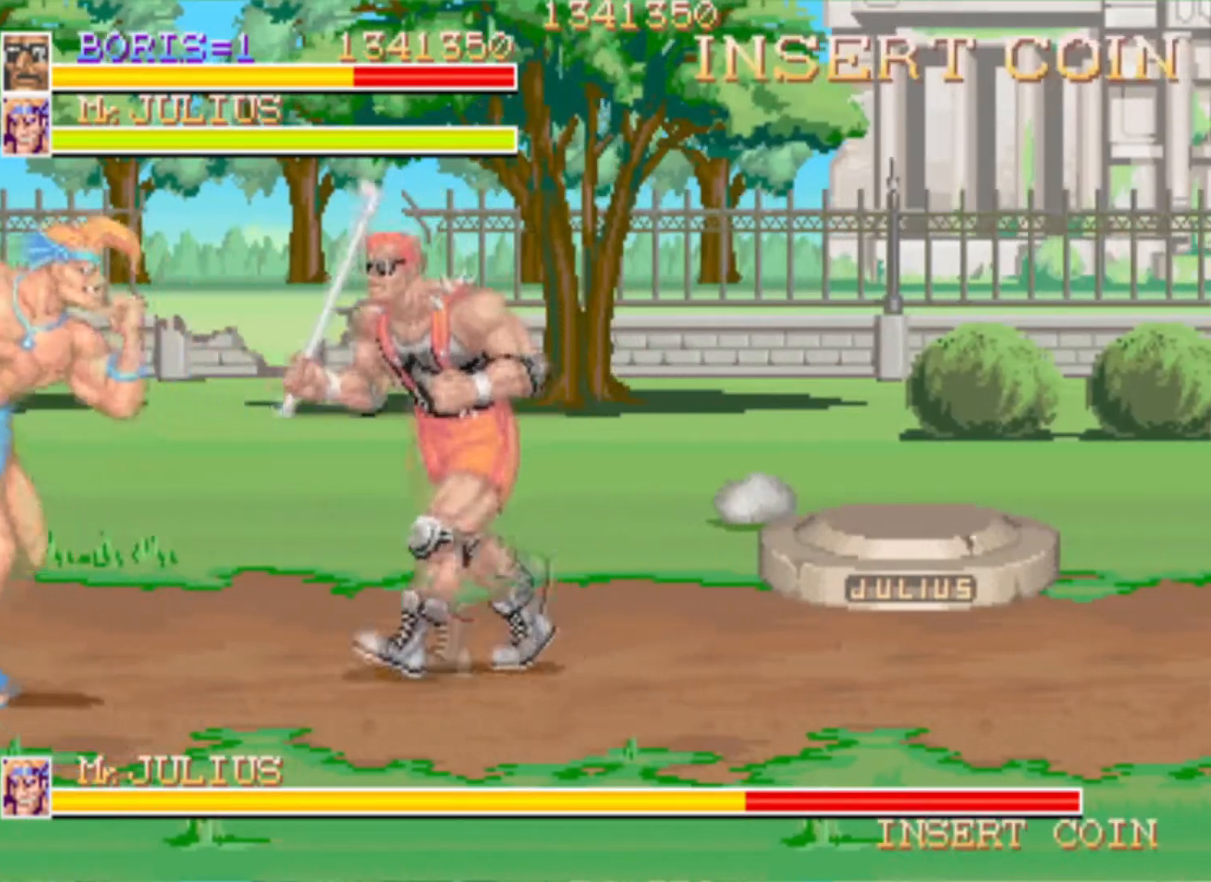
{"buttons": [], "left_stick": "center", "right_stick": "center", "events": [[17, "DPAD_DOWN", "up"], [50, "DPAD_LEFT", "up"], [150, "SQUARE", "up"], [200, "SQUARE", "down"], [334, "SQUARE", "up"], [434, "SQUARE", "down"], [501, "SQUARE", "up"]]}
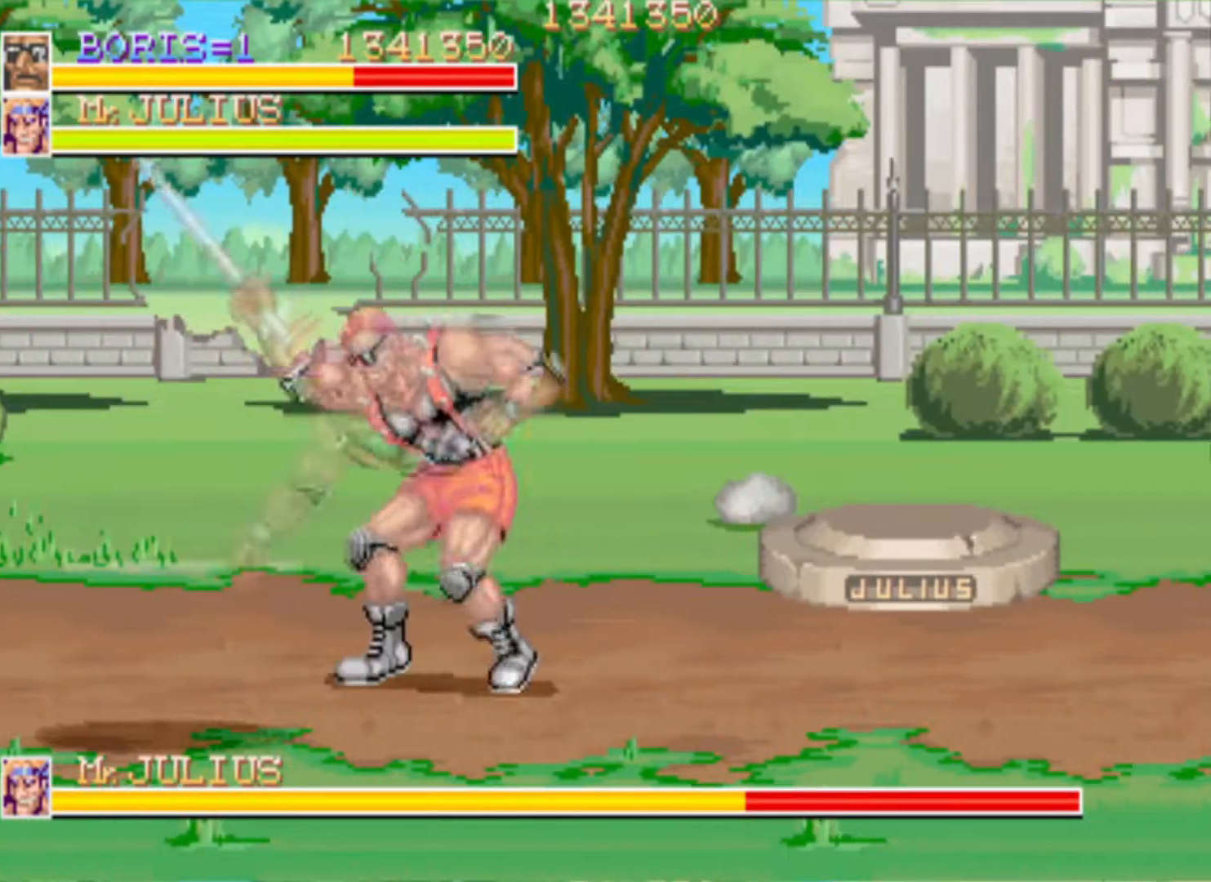
{"buttons": ["DPAD_RIGHT"], "left_stick": "center", "right_stick": "center", "events": [[33, "DPAD_DOWN", "down"], [33, "DPAD_RIGHT", "down"], [450, "DPAD_DOWN", "up"]]}